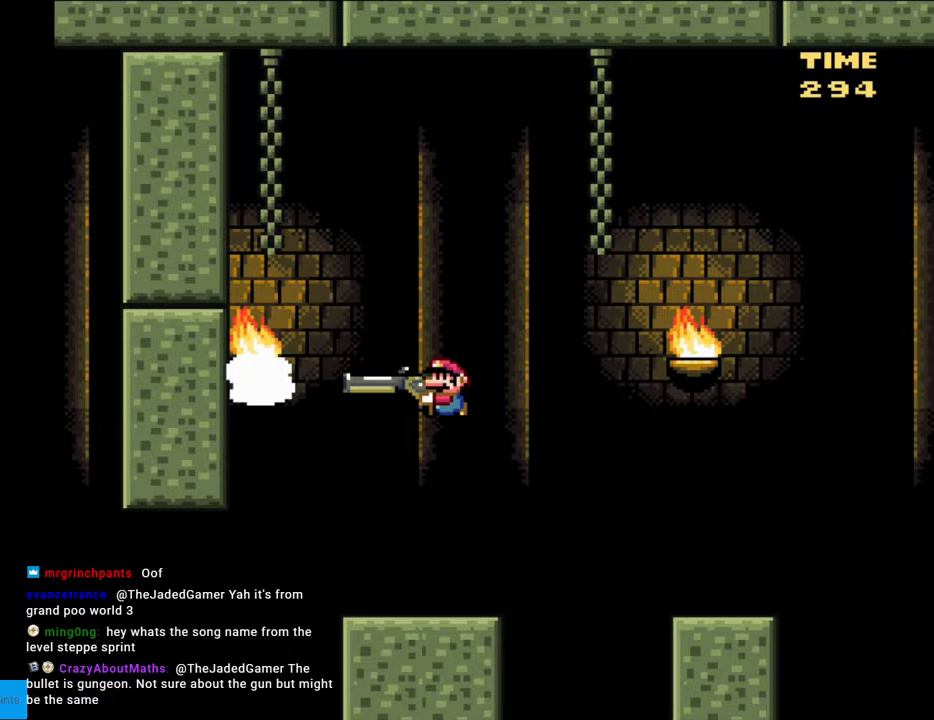
Gameplay with a controller (Nintendo layout); each line is a JSON object with the inputs held at the frame after it. "events" lists button and stick changes between this image and that frame as [ms after this image, input, new state], when the widget could be followed in between. Not read: L3 R3.
{"buttons": ["B", "Y", "DPAD_DOWN"], "events": [[233, "B", "up"], [283, "DPAD_DOWN", "down"], [433, "B", "down"]]}
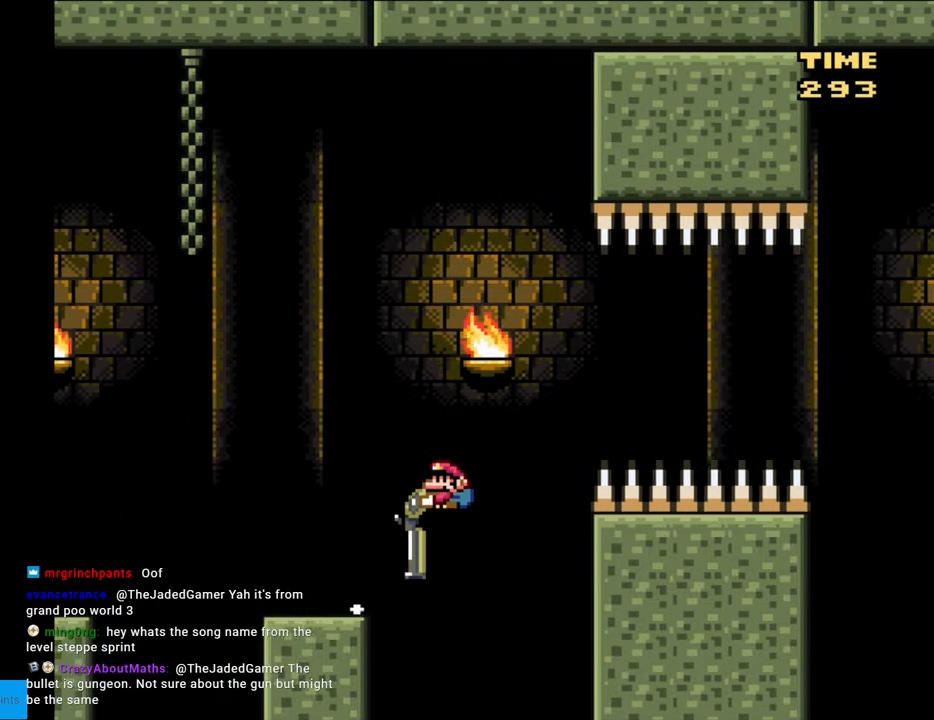
{"buttons": ["Y", "DPAD_DOWN"], "events": [[483, "B", "up"]]}
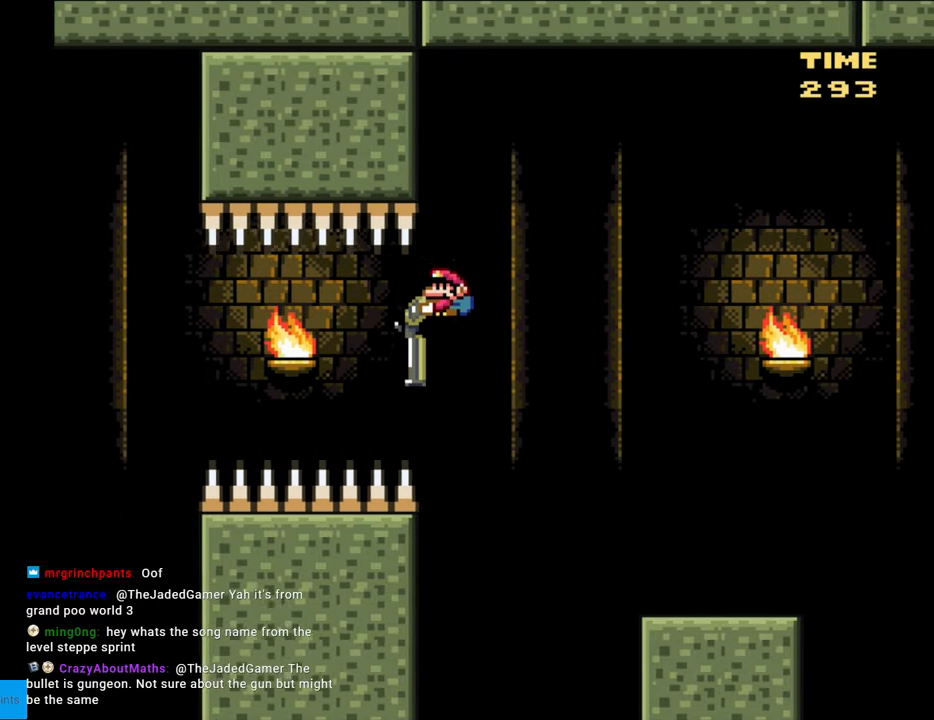
{"buttons": ["B", "Y", "DPAD_DOWN"], "events": [[467, "B", "down"]]}
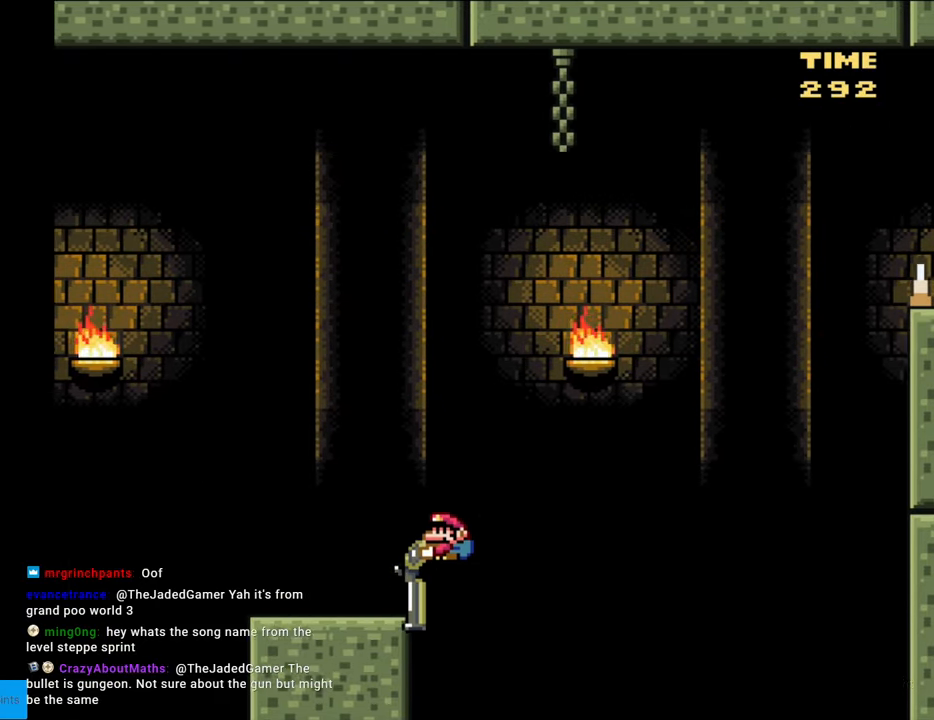
{"buttons": ["B", "DPAD_DOWN"], "events": [[417, "Y", "up"]]}
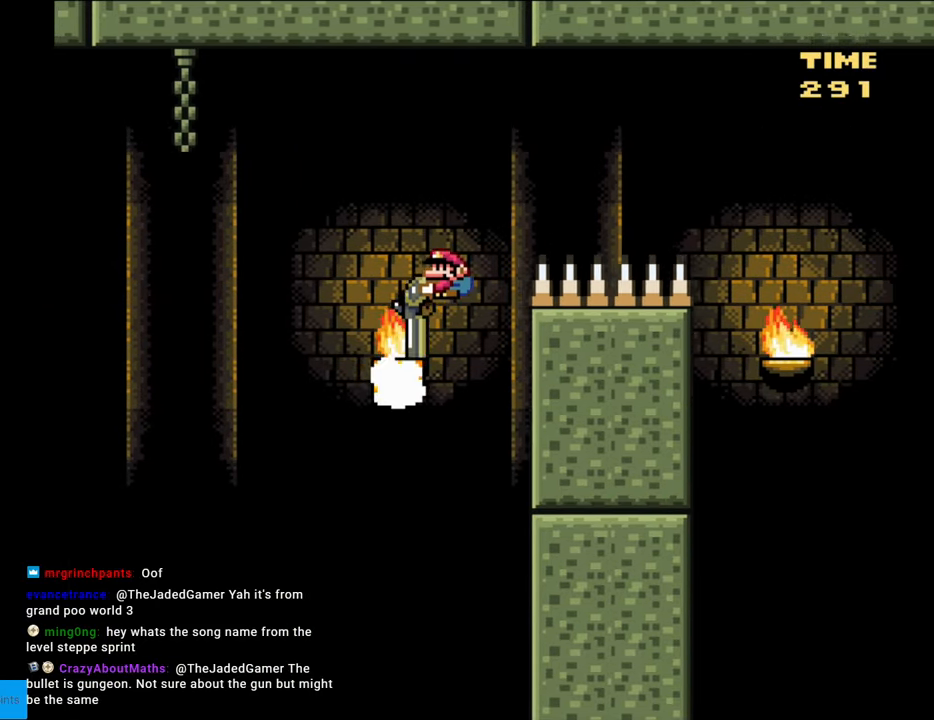
{"buttons": ["B", "Y", "DPAD_DOWN"], "events": [[17, "Y", "down"]]}
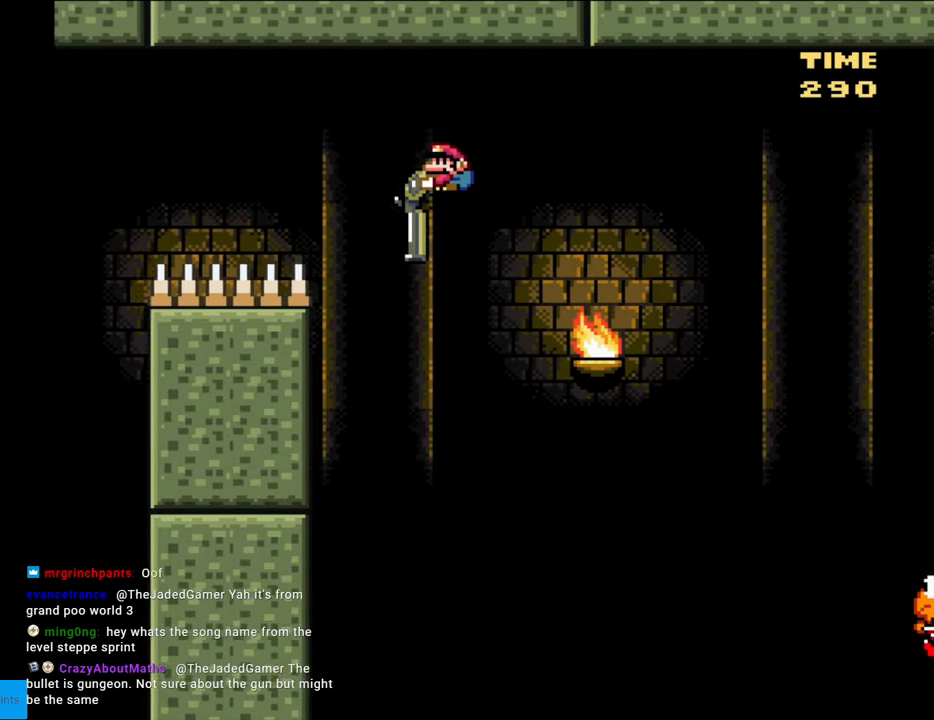
{"buttons": ["B", "Y", "DPAD_DOWN"], "events": []}
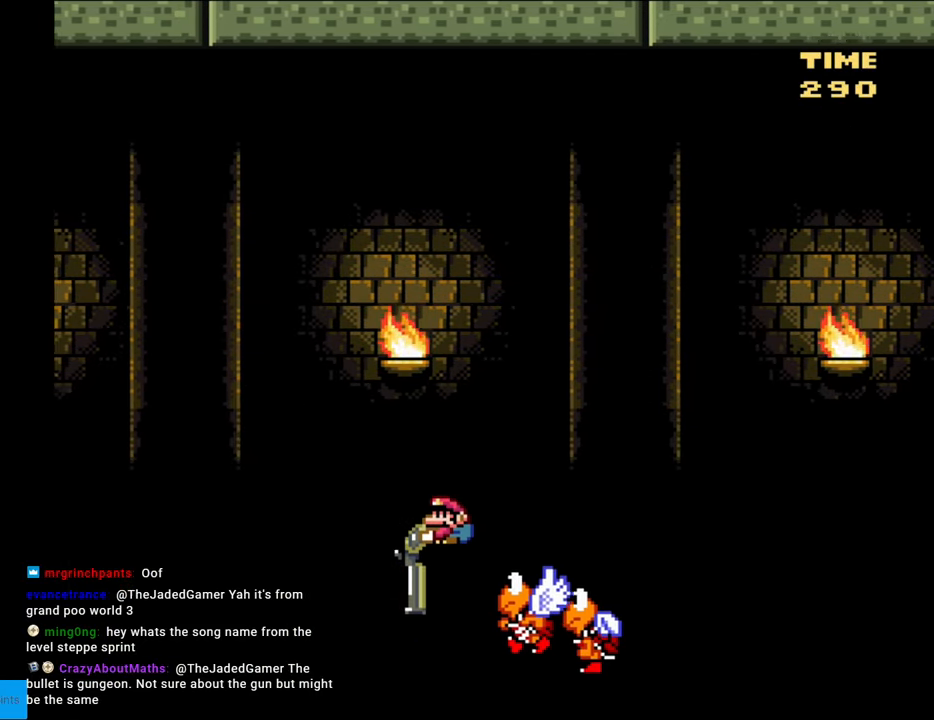
{"buttons": ["B", "Y", "DPAD_DOWN"], "events": []}
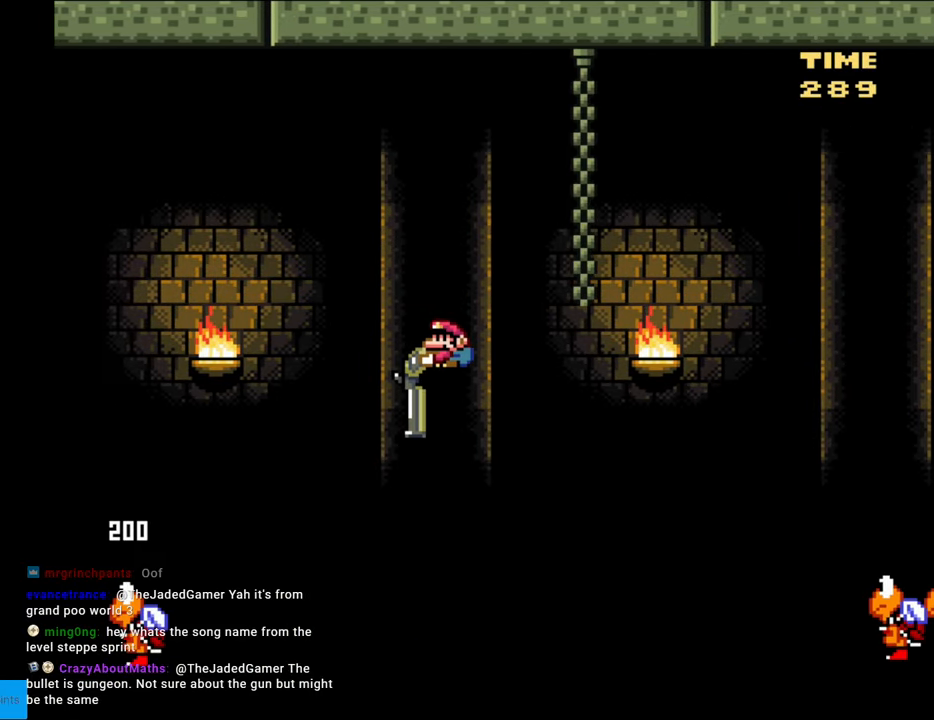
{"buttons": ["B", "Y", "DPAD_DOWN"], "events": []}
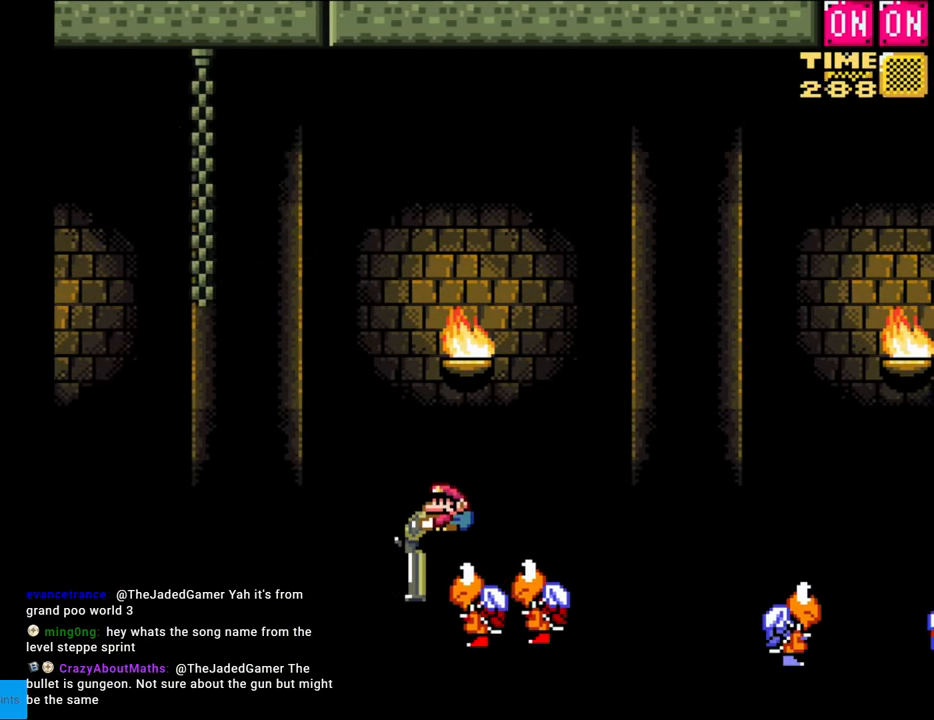
{"buttons": ["B", "Y", "DPAD_UP"], "events": [[283, "DPAD_DOWN", "up"], [400, "DPAD_UP", "down"]]}
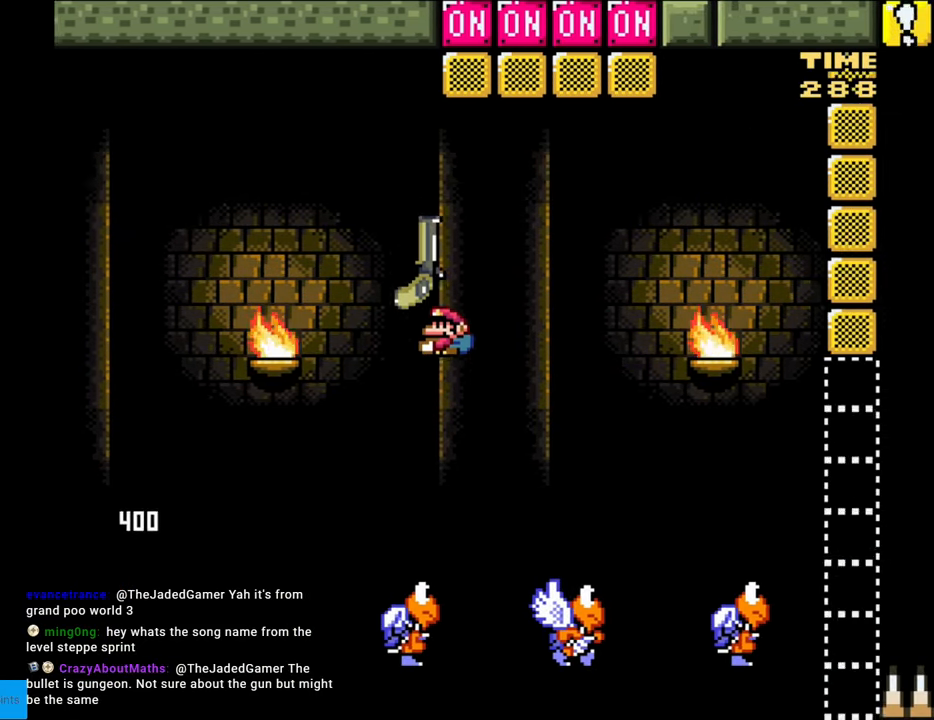
{"buttons": ["B", "Y", "DPAD_LEFT"], "events": [[83, "Y", "up"], [167, "Y", "down"], [383, "DPAD_LEFT", "down"], [400, "DPAD_UP", "up"]]}
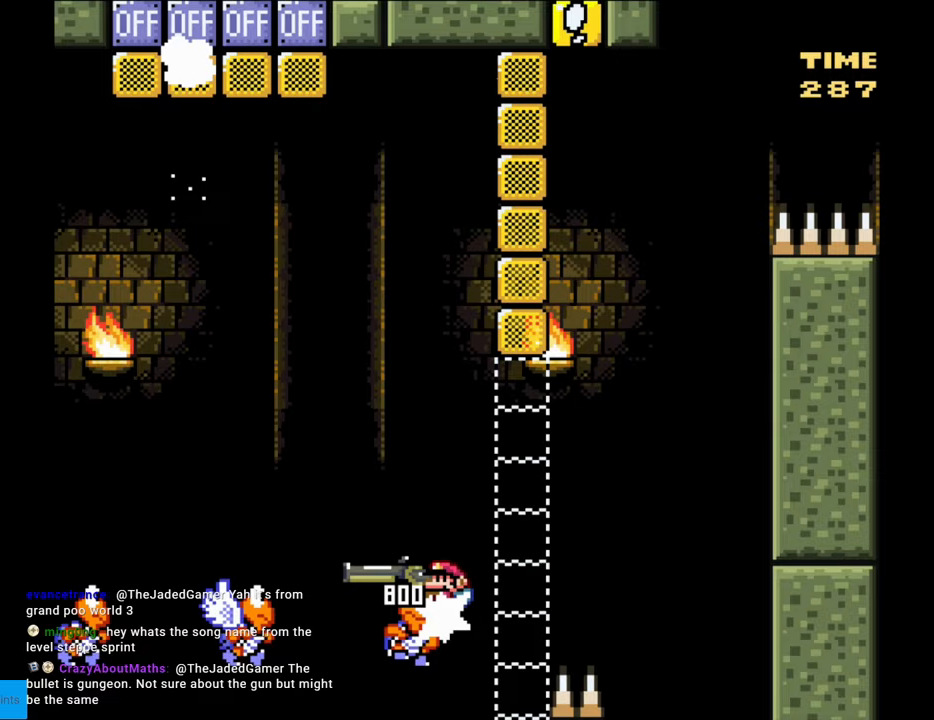
{"buttons": ["B", "Y", "DPAD_LEFT"], "events": []}
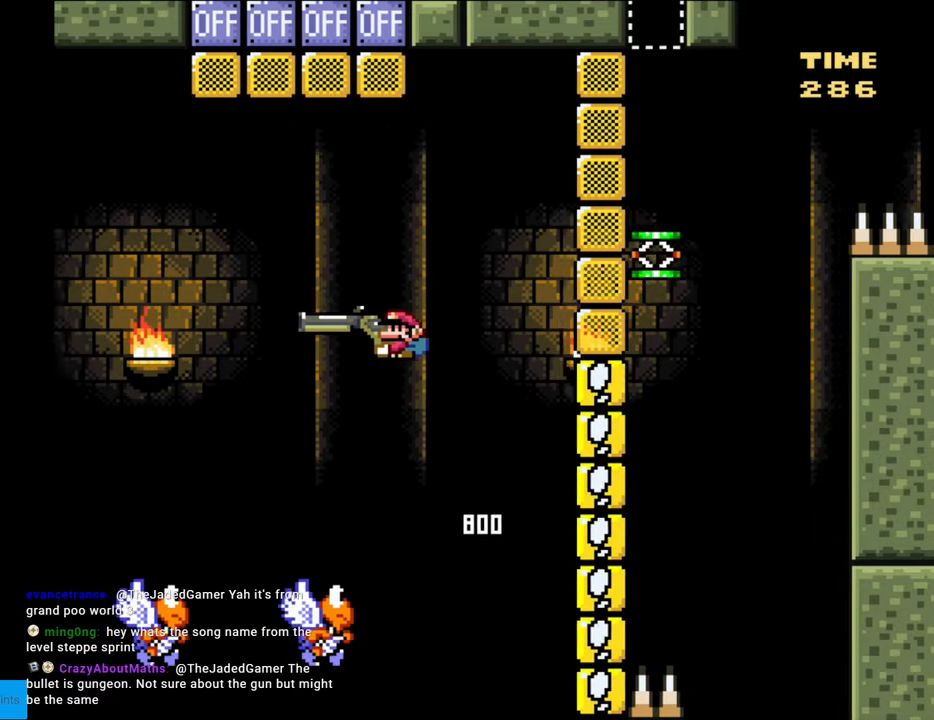
{"buttons": ["B", "Y", "DPAD_RIGHT"], "events": [[483, "DPAD_LEFT", "up"], [483, "DPAD_RIGHT", "down"]]}
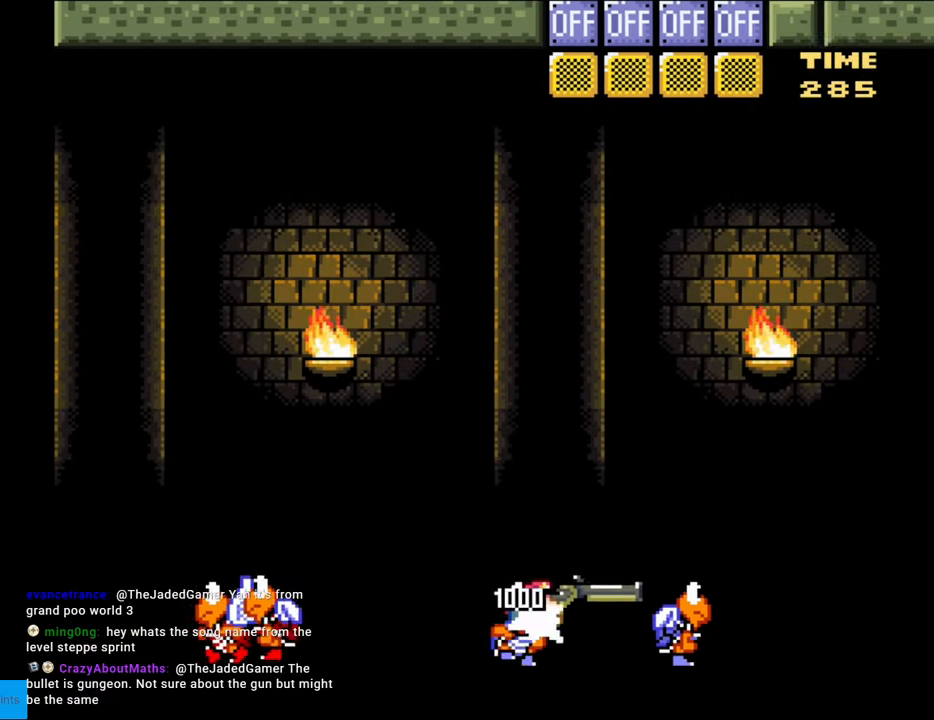
{"buttons": ["B", "Y", "DPAD_UP"], "events": [[350, "DPAD_RIGHT", "up"], [383, "DPAD_UP", "down"], [417, "Y", "up"], [500, "Y", "down"]]}
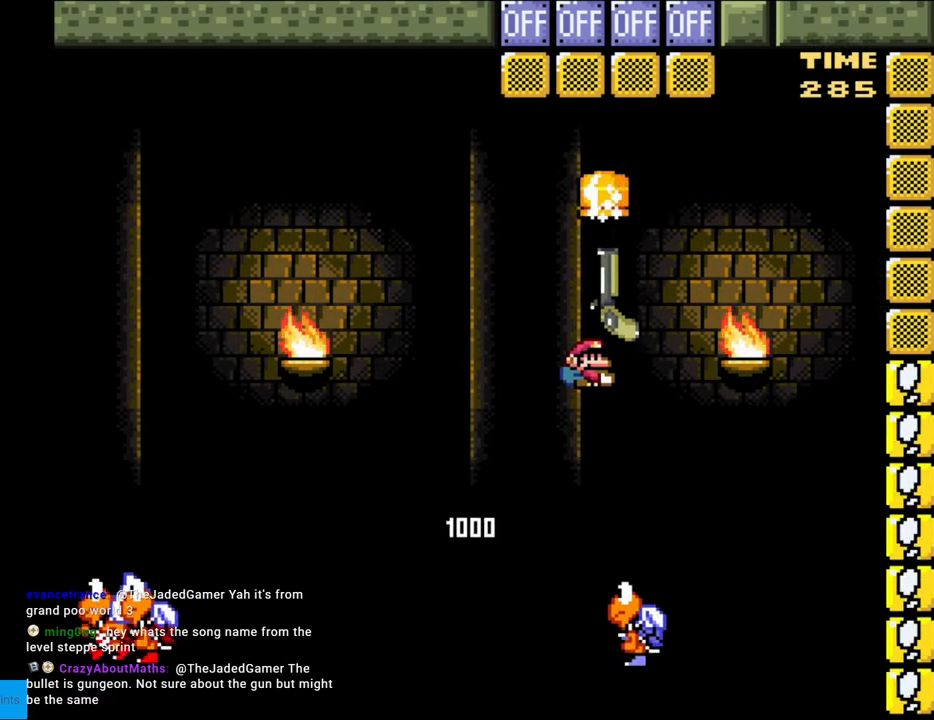
{"buttons": ["B", "Y", "DPAD_RIGHT"], "events": [[200, "DPAD_LEFT", "down"], [200, "DPAD_UP", "up"], [317, "DPAD_LEFT", "up"], [333, "DPAD_RIGHT", "down"]]}
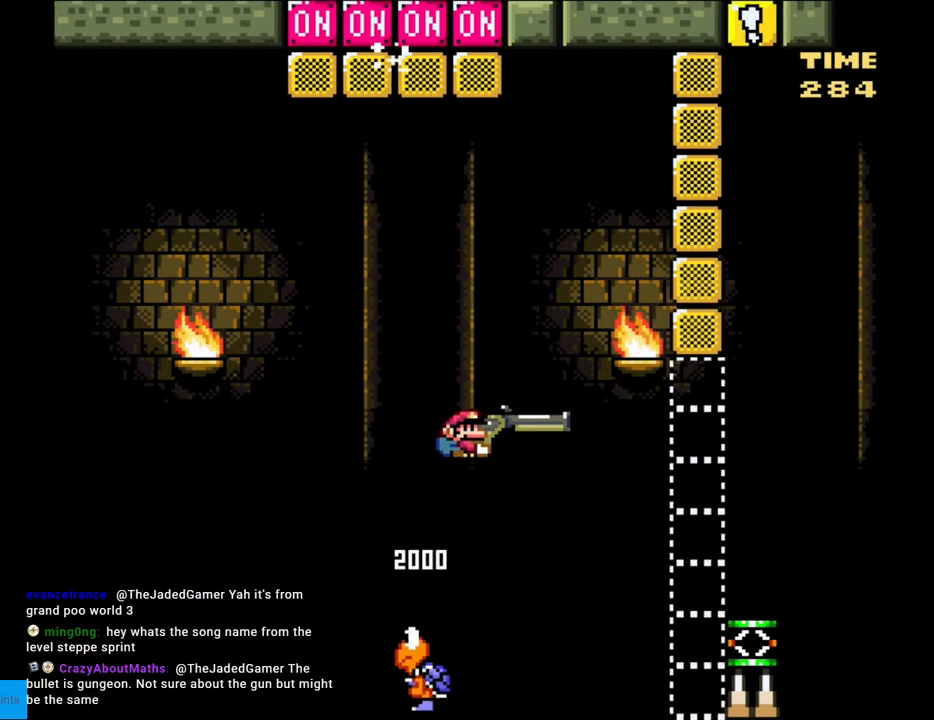
{"buttons": ["Y", "DPAD_RIGHT"], "events": [[217, "B", "up"], [317, "B", "down"], [400, "B", "up"]]}
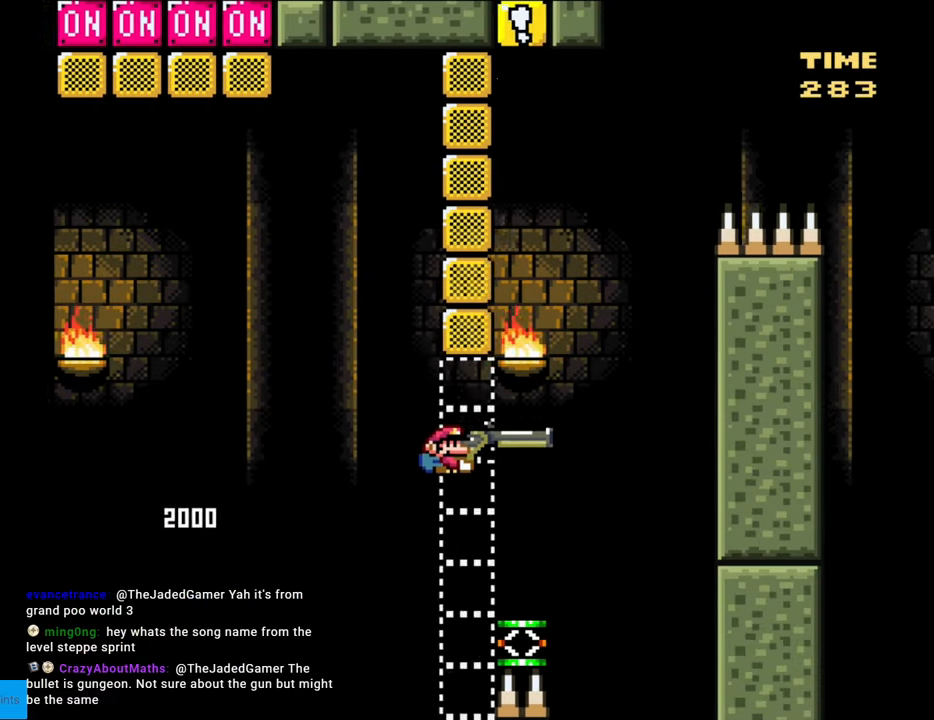
{"buttons": ["B", "Y", "DPAD_DOWN", "DPAD_RIGHT"], "events": [[133, "DPAD_DOWN", "down"], [133, "DPAD_RIGHT", "up"], [217, "B", "down"], [317, "DPAD_RIGHT", "down"]]}
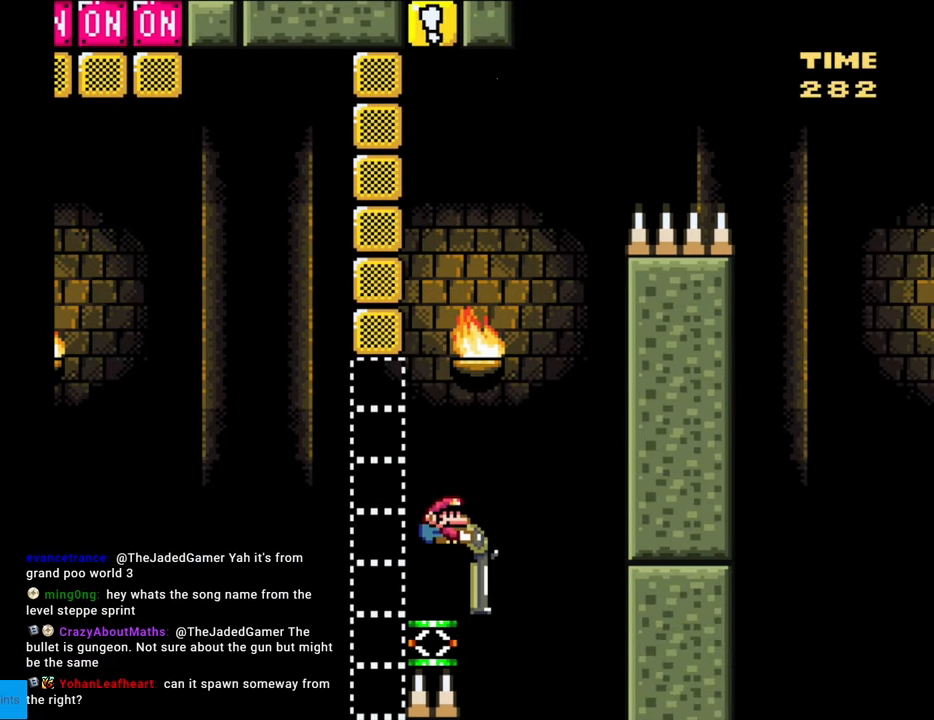
{"buttons": ["B", "Y", "DPAD_DOWN", "DPAD_RIGHT"], "events": []}
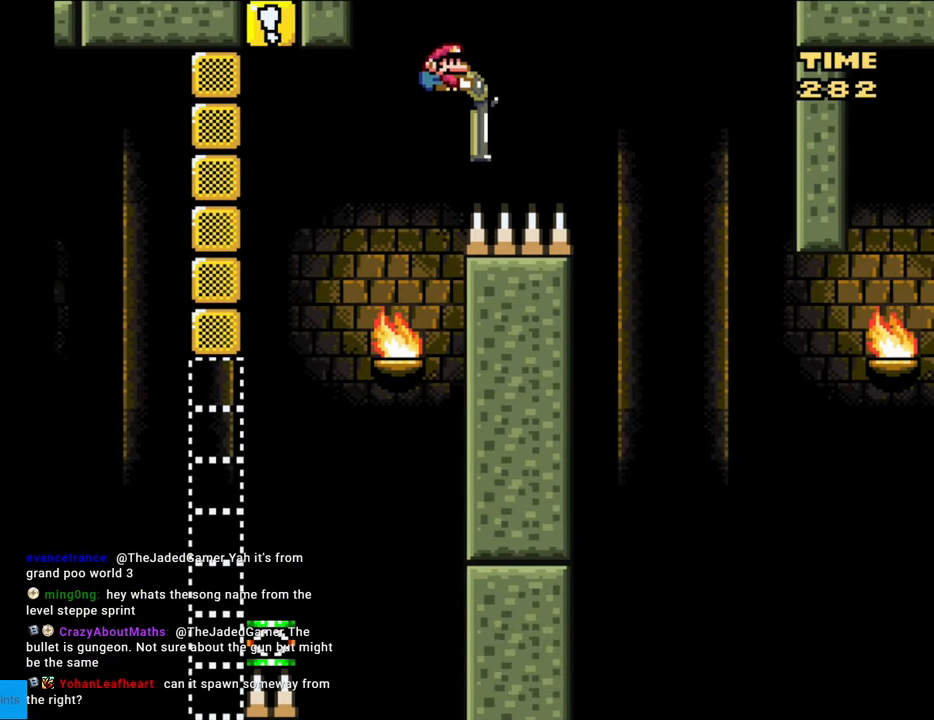
{"buttons": ["B", "Y", "DPAD_DOWN", "DPAD_RIGHT"], "events": []}
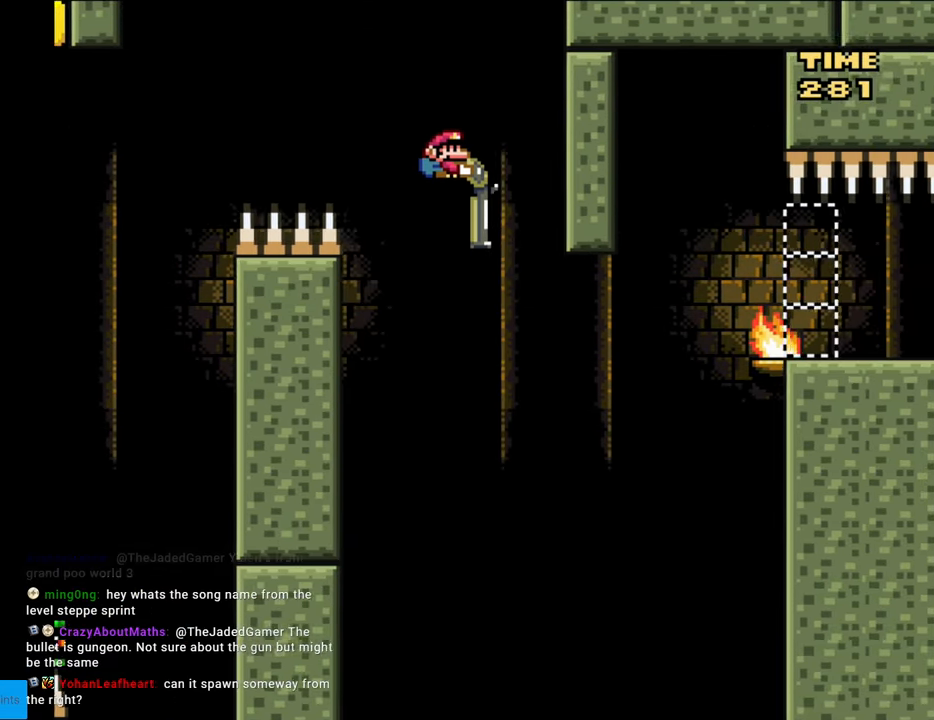
{"buttons": ["B", "Y", "DPAD_DOWN", "DPAD_RIGHT"], "events": [[233, "Y", "up"], [367, "Y", "down"]]}
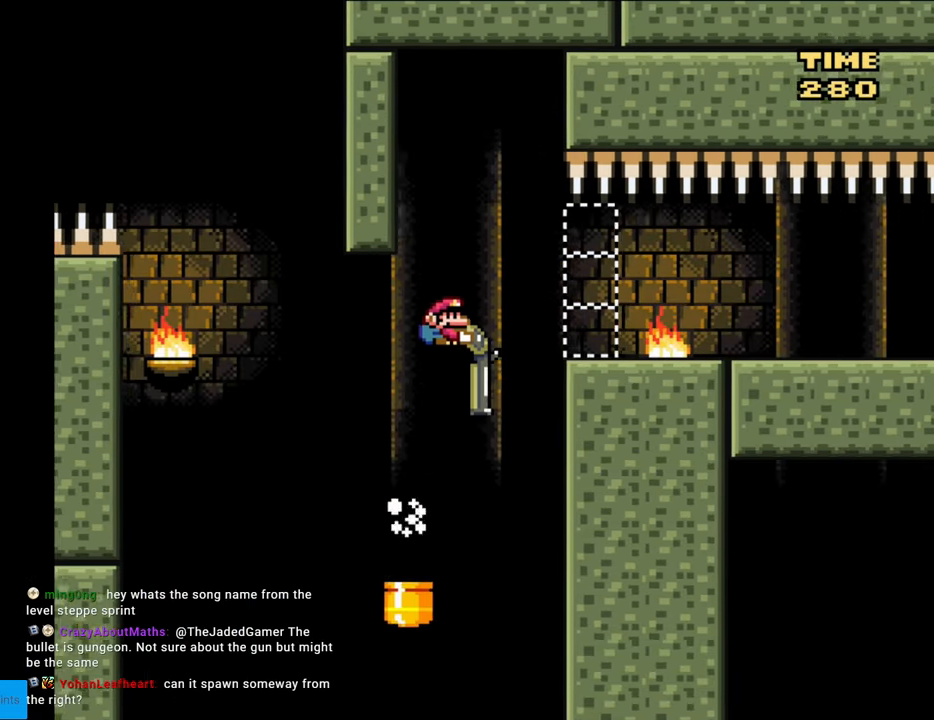
{"buttons": ["Y"], "events": [[167, "DPAD_DOWN", "up"], [267, "DPAD_RIGHT", "up"], [300, "DPAD_LEFT", "down"], [400, "B", "up"], [417, "DPAD_LEFT", "up"]]}
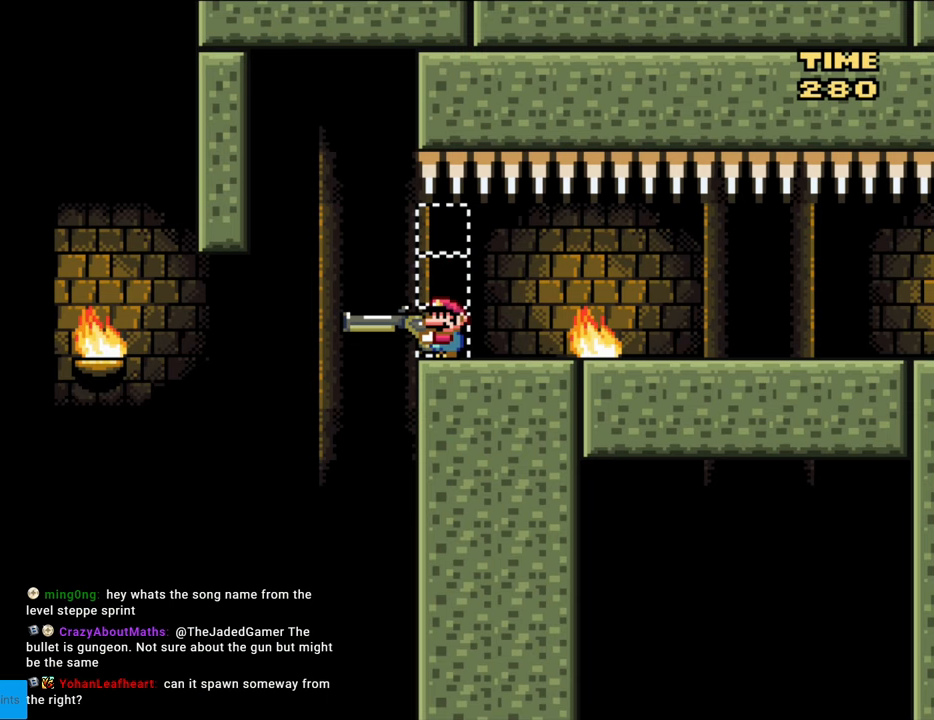
{"buttons": ["Y"], "events": []}
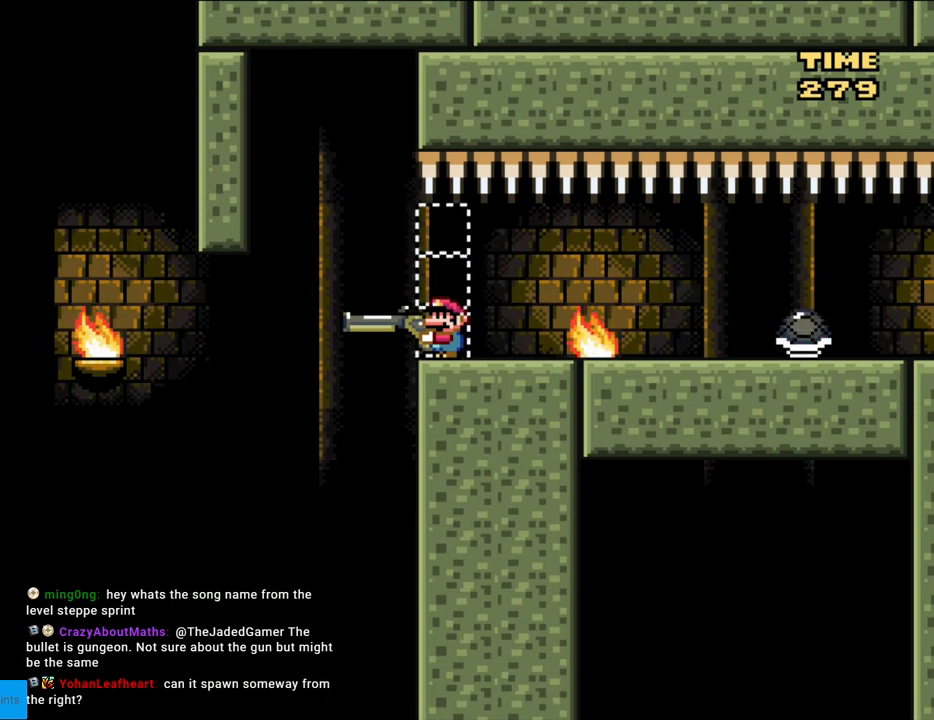
{"buttons": ["B", "DPAD_UP"], "events": [[217, "DPAD_RIGHT", "down"], [317, "Y", "up"], [483, "DPAD_RIGHT", "up"], [483, "DPAD_UP", "down"], [500, "B", "down"]]}
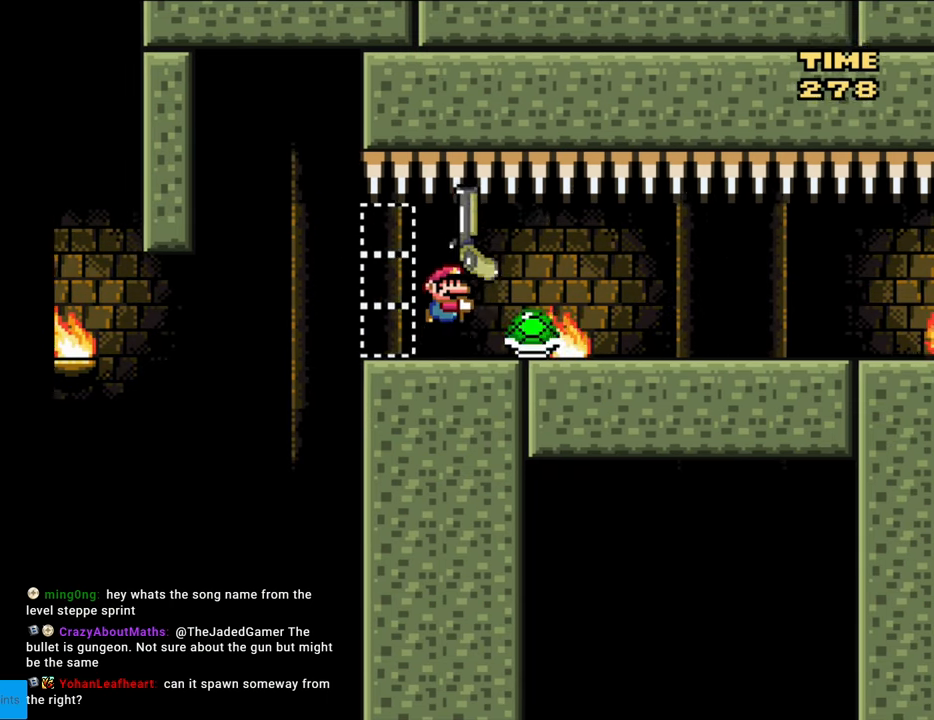
{"buttons": ["DPAD_RIGHT"], "events": [[17, "B", "up"], [17, "DPAD_RIGHT", "down"], [83, "DPAD_UP", "up"], [150, "DPAD_UP", "down"], [167, "Y", "down"], [267, "DPAD_UP", "up"], [333, "DPAD_UP", "down"], [433, "DPAD_UP", "up"], [467, "Y", "up"]]}
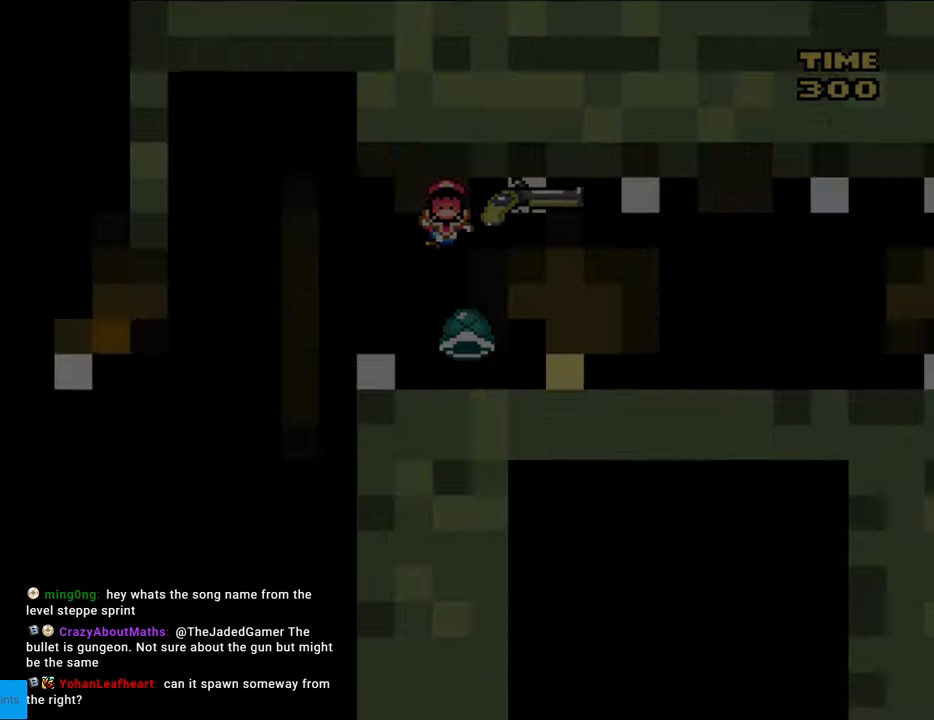
{"buttons": [], "events": [[17, "DPAD_RIGHT", "up"]]}
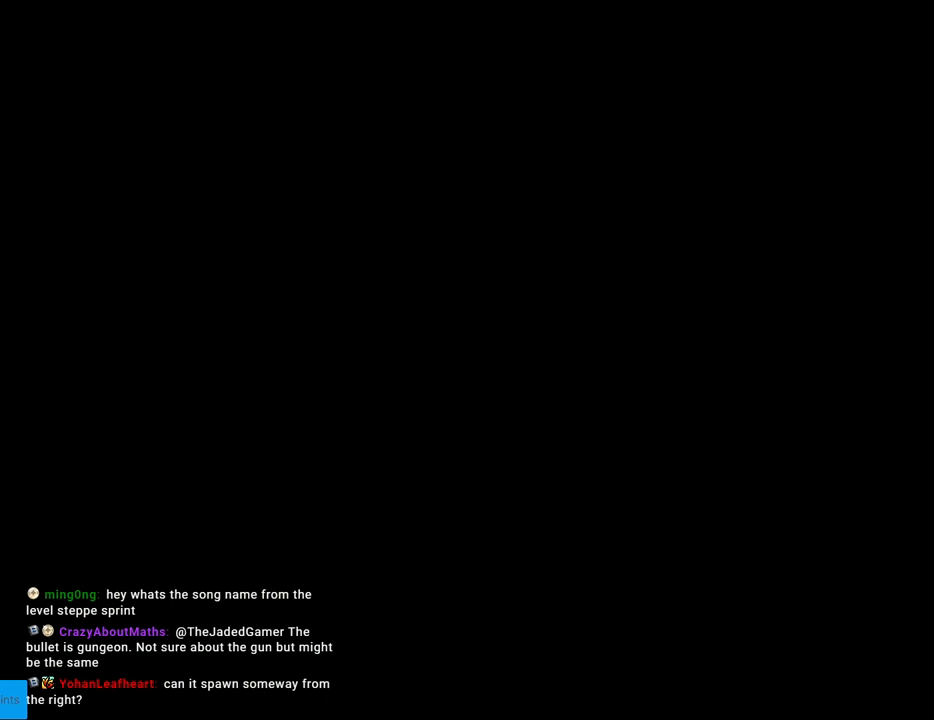
{"buttons": [], "events": []}
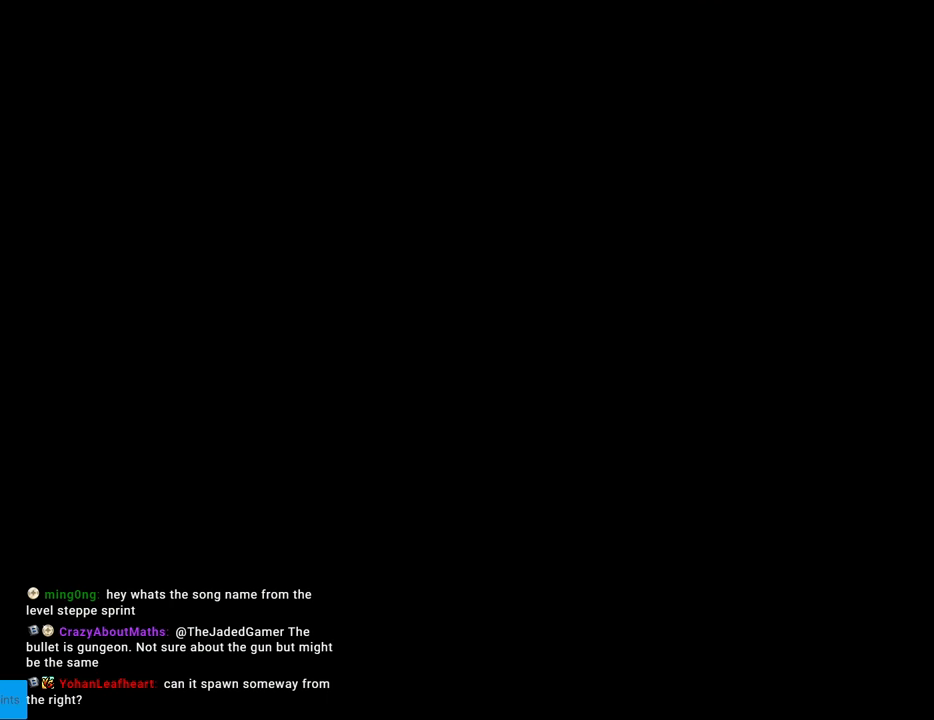
{"buttons": [], "events": []}
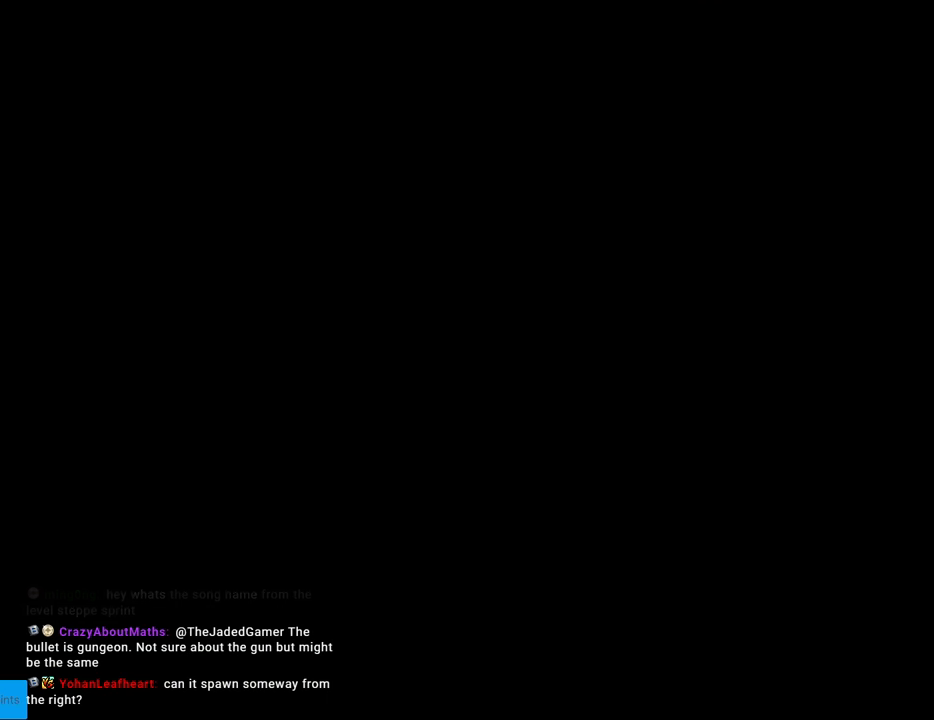
{"buttons": ["Y", "DPAD_RIGHT"], "events": [[183, "B", "down"], [267, "Y", "down"], [350, "DPAD_RIGHT", "down"], [433, "B", "up"]]}
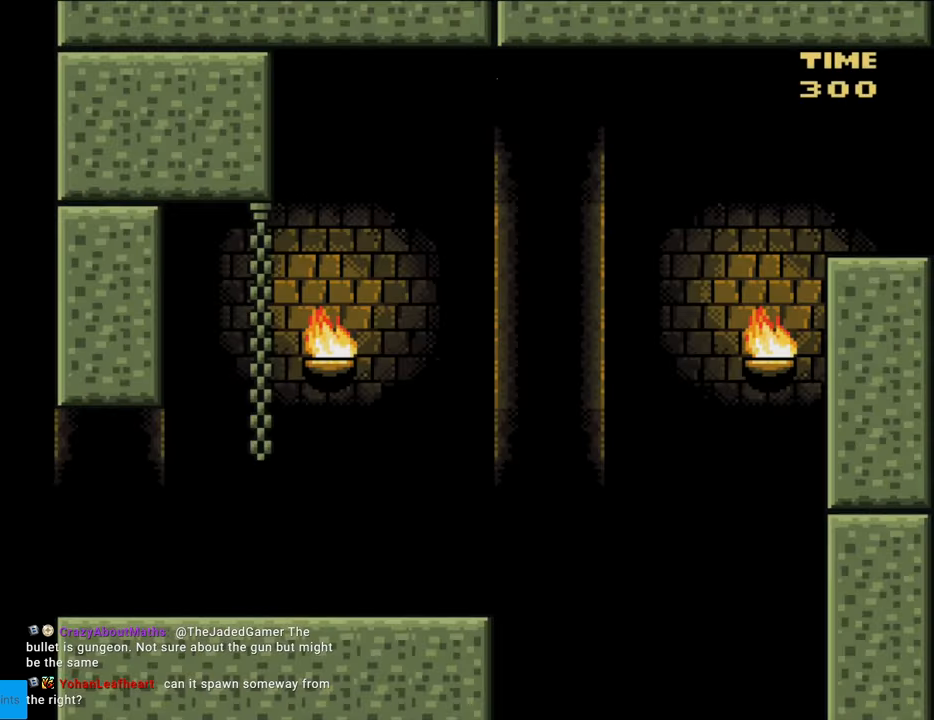
{"buttons": ["Y", "DPAD_RIGHT"], "events": []}
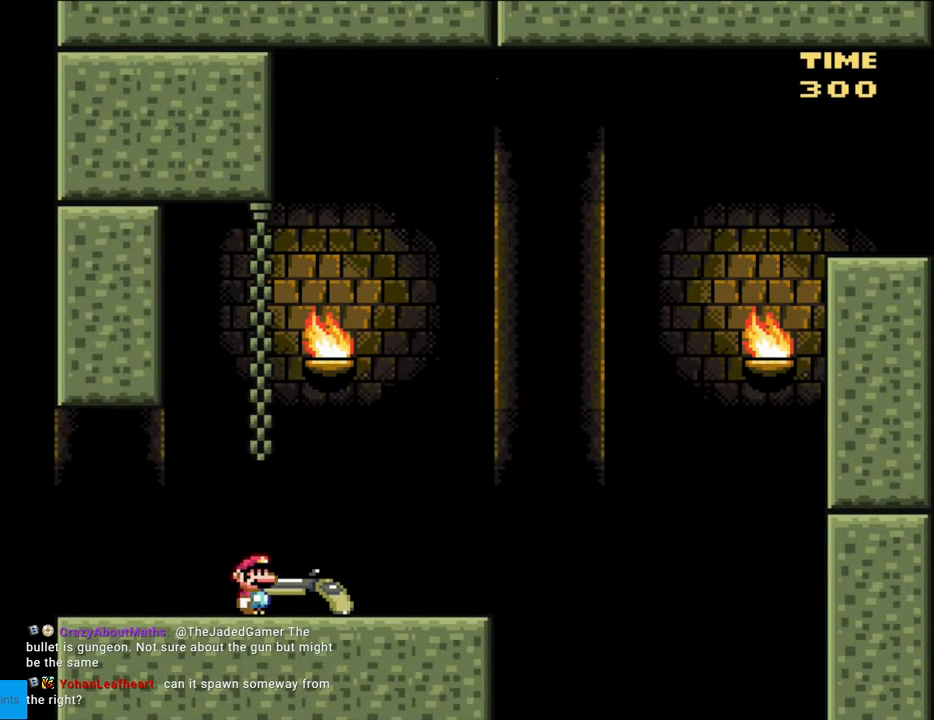
{"buttons": ["B", "Y", "DPAD_DOWN", "DPAD_RIGHT"], "events": [[433, "DPAD_DOWN", "down"], [450, "B", "down"]]}
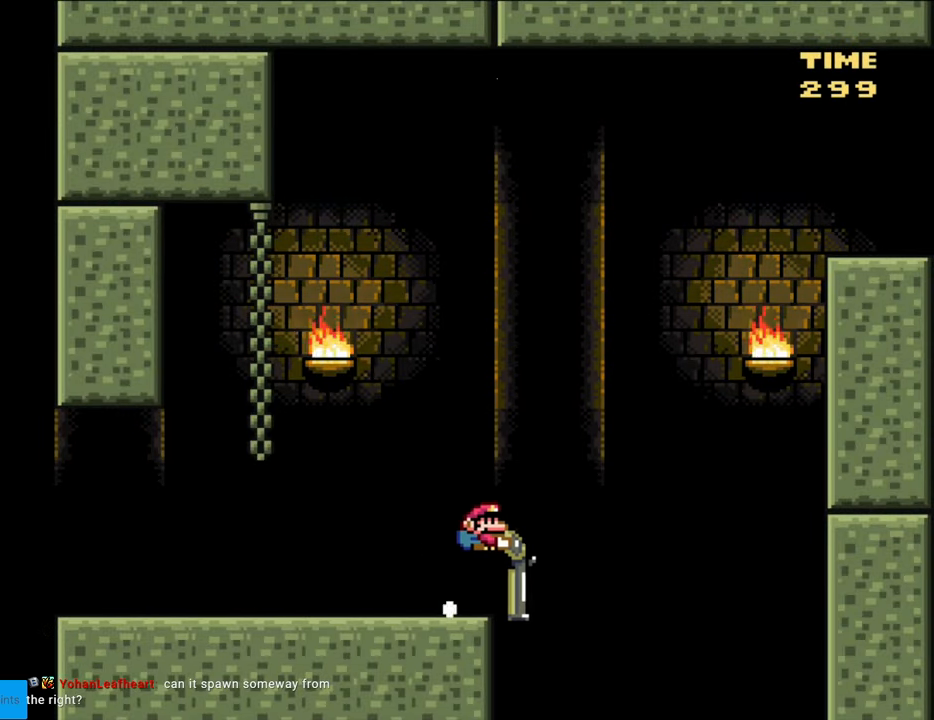
{"buttons": ["B", "Y", "DPAD_DOWN", "DPAD_RIGHT"], "events": [[300, "Y", "up"], [383, "Y", "down"]]}
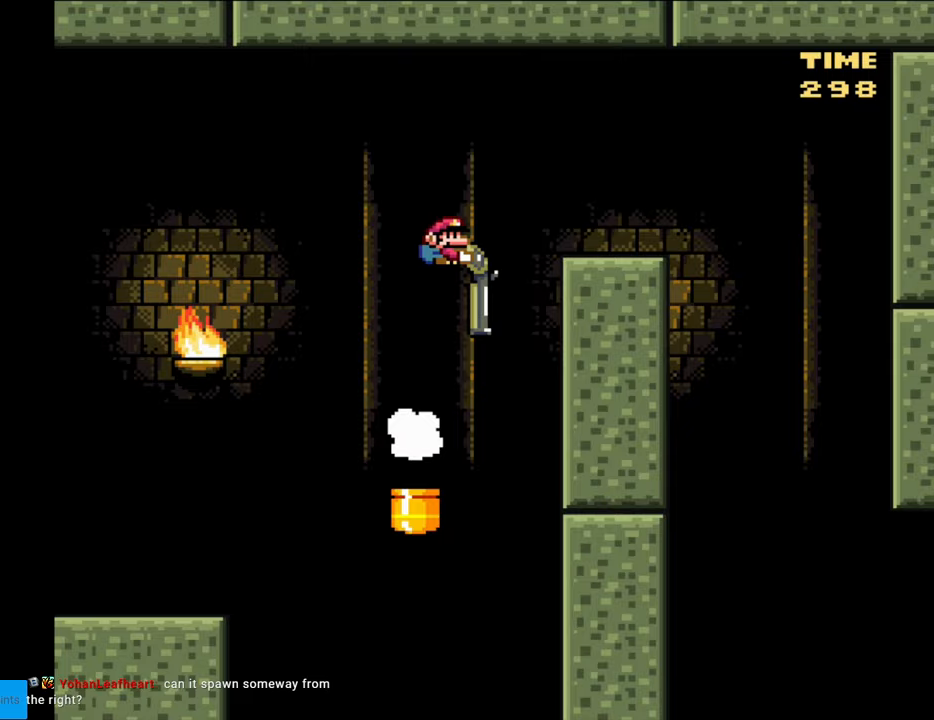
{"buttons": ["B", "Y", "DPAD_DOWN", "DPAD_RIGHT"], "events": [[200, "B", "up"], [417, "B", "down"]]}